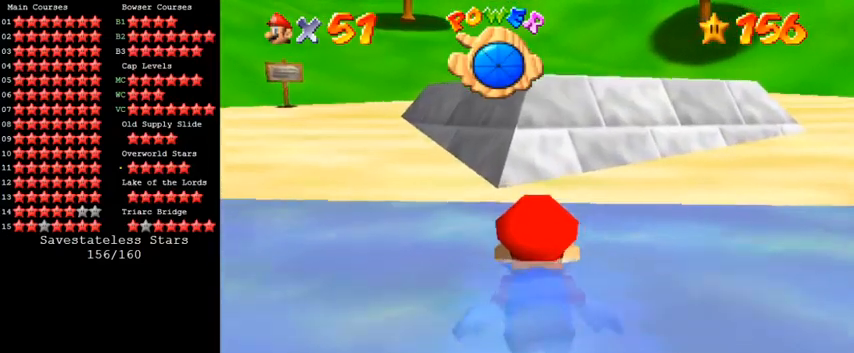
Gameplay with keyboard; each line is a JSON object with the keys held at the frame after it. "events" lists presses ("down") and releases ("up") of "a", "c", "ctrl", "d", "down", "left", "return", "right", "s", "shift", "up", "w", "x" and "y" between this image and that frame as [ms after this image, input, new state], when the widget could be followed in between. No other keys are recorded. Mouse input is not recorded.
{"keys": ["shift", "up"], "events": [[100, "right", "down"], [133, "up", "down"], [233, "shift", "up"], [267, "right", "up"], [433, "shift", "down"]]}
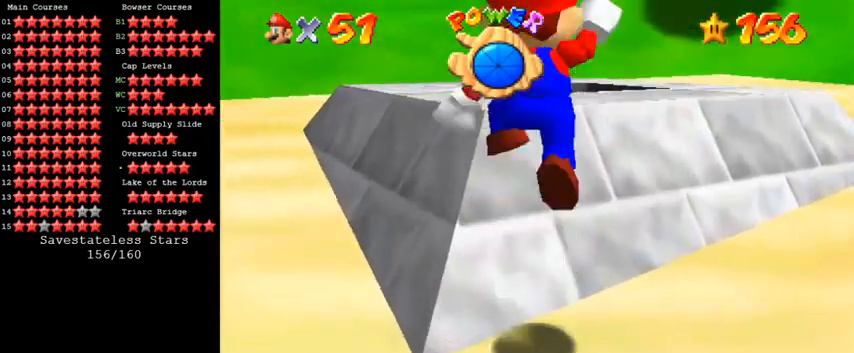
{"keys": ["down"], "events": [[67, "shift", "up"], [267, "ctrl", "down"], [367, "right", "down"], [367, "up", "up"], [400, "ctrl", "up"], [400, "down", "down"], [467, "right", "up"]]}
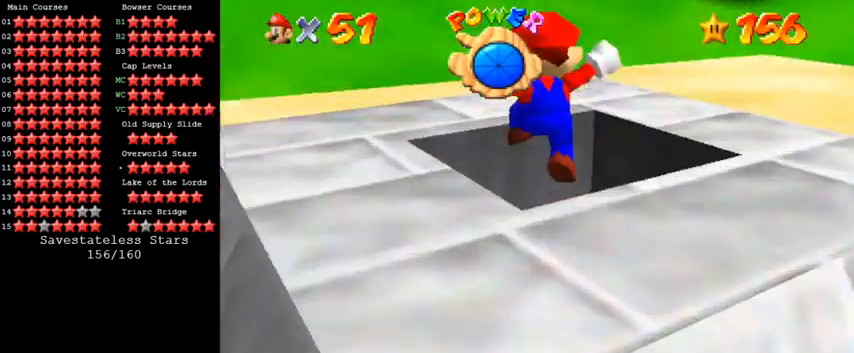
{"keys": ["down"], "events": [[133, "ctrl", "down"], [267, "ctrl", "up"]]}
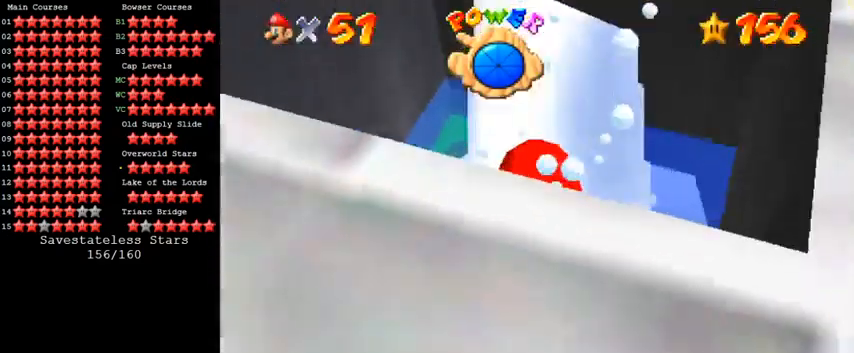
{"keys": ["left", "shift", "up"], "events": [[67, "left", "down"], [167, "down", "up"], [300, "up", "down"], [467, "shift", "down"]]}
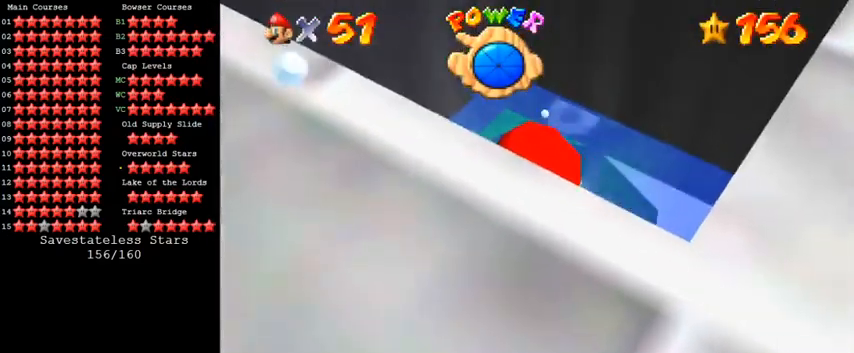
{"keys": ["up"], "events": [[267, "left", "up"], [400, "shift", "up"]]}
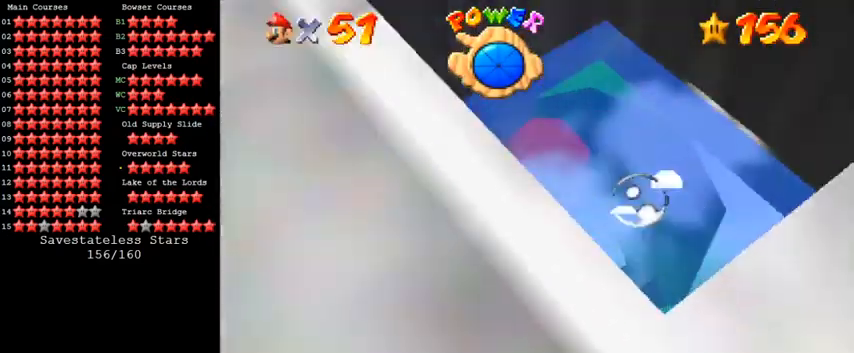
{"keys": ["left", "up"], "events": [[133, "shift", "down"], [300, "left", "down"], [500, "shift", "up"]]}
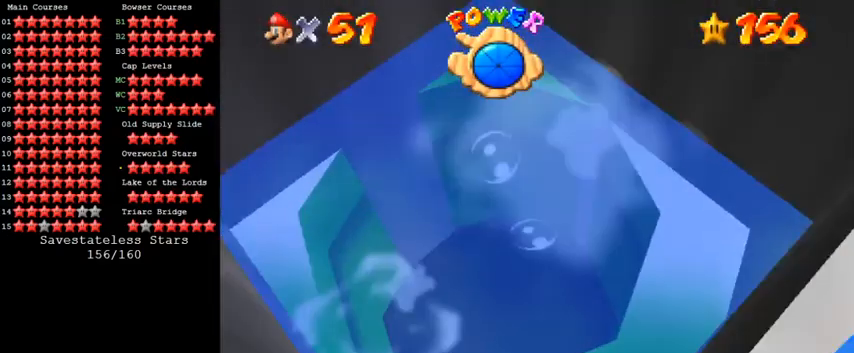
{"keys": [], "events": [[233, "shift", "down"], [467, "shift", "up"], [500, "left", "up"], [500, "up", "up"]]}
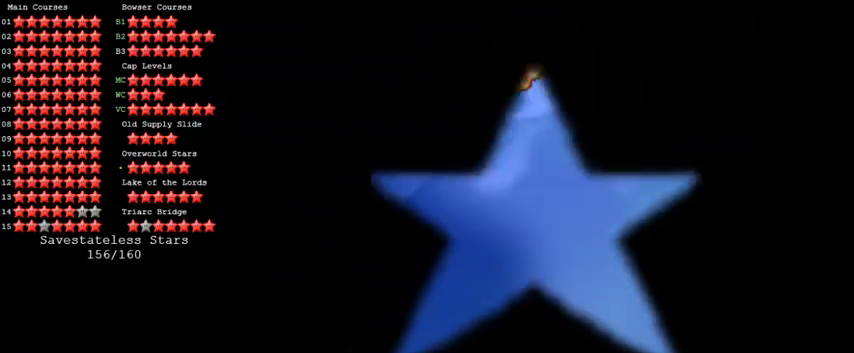
{"keys": [], "events": []}
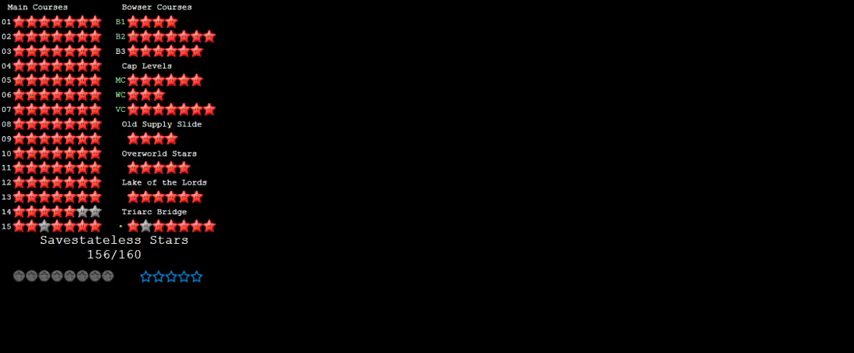
{"keys": ["c", "d", "s"], "events": [[267, "c", "down"], [433, "d", "down"], [433, "s", "down"]]}
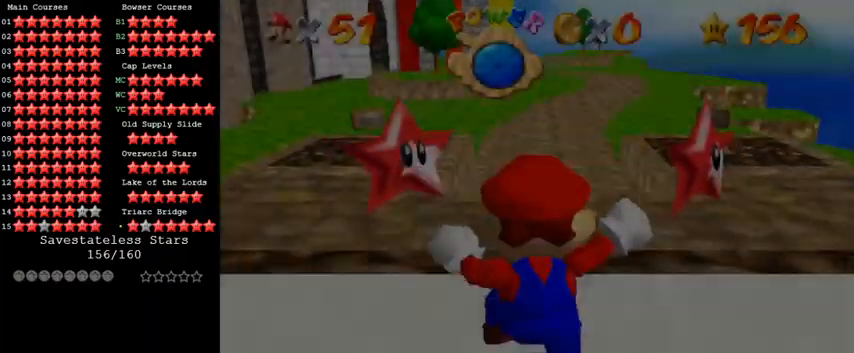
{"keys": [], "events": [[67, "c", "up"], [67, "d", "up"], [67, "s", "up"]]}
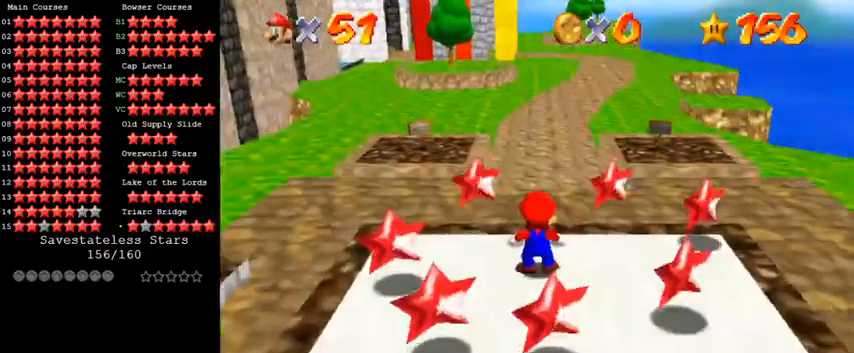
{"keys": [], "events": [[167, "a", "down"], [300, "a", "up"]]}
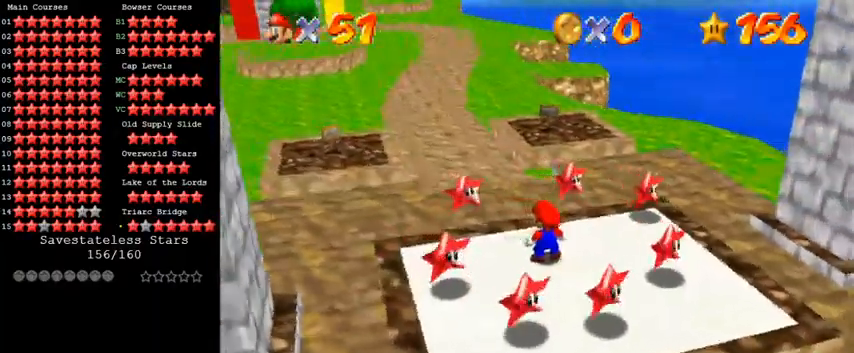
{"keys": ["down"], "events": [[67, "down", "down"]]}
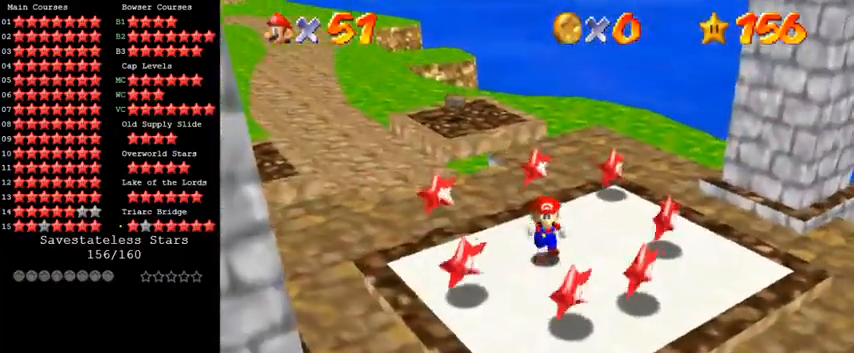
{"keys": ["down"], "events": [[200, "y", "down"], [233, "ctrl", "down"], [300, "y", "up"], [367, "ctrl", "up"]]}
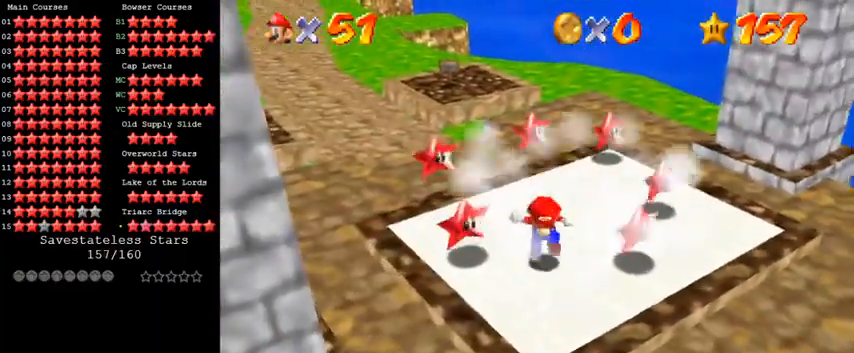
{"keys": [], "events": [[100, "down", "up"]]}
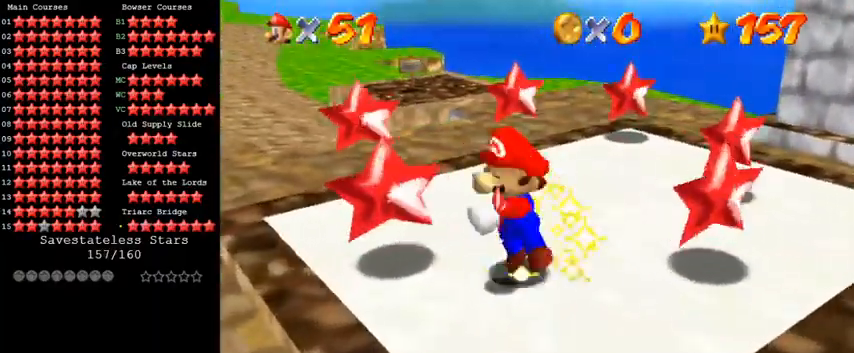
{"keys": [], "events": []}
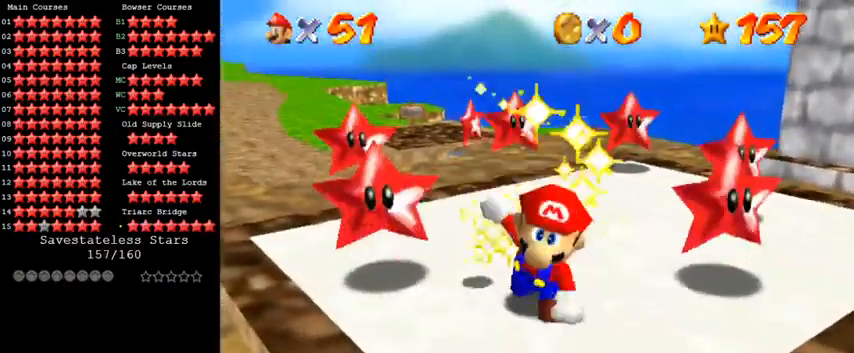
{"keys": [], "events": []}
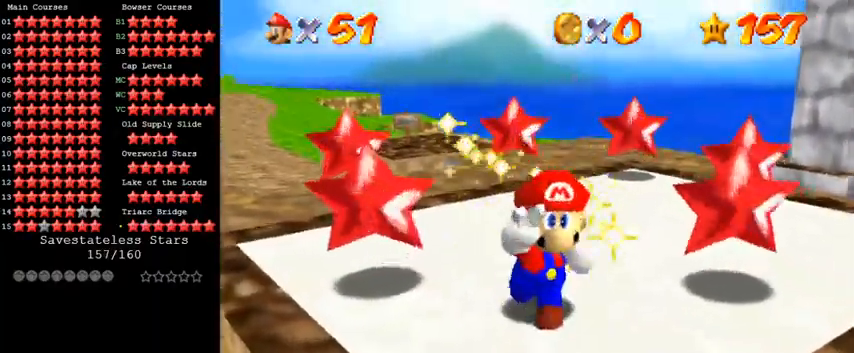
{"keys": ["y"], "events": [[333, "y", "down"], [433, "y", "up"], [500, "y", "down"]]}
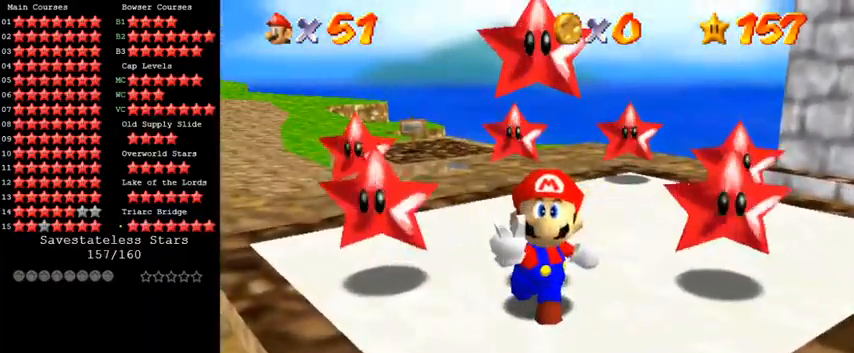
{"keys": [], "events": [[100, "y", "up"]]}
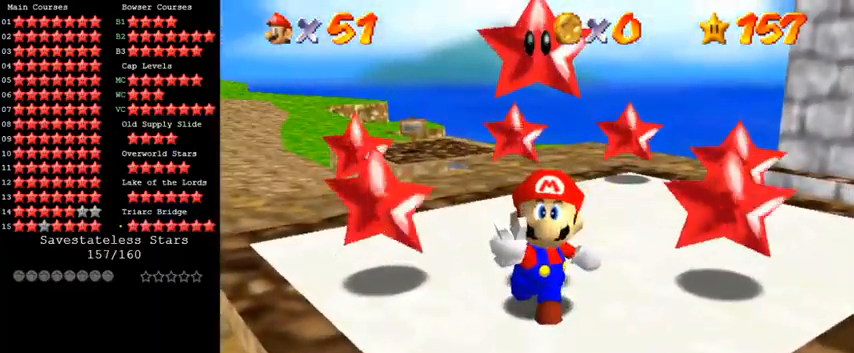
{"keys": [], "events": [[300, "return", "down"], [433, "return", "up"]]}
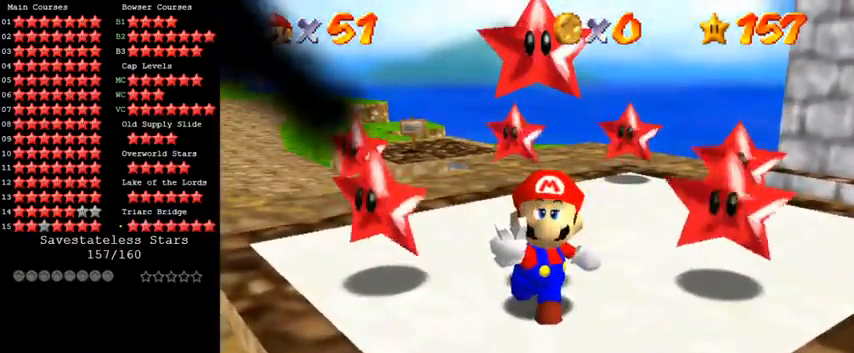
{"keys": ["w"], "events": [[500, "w", "down"]]}
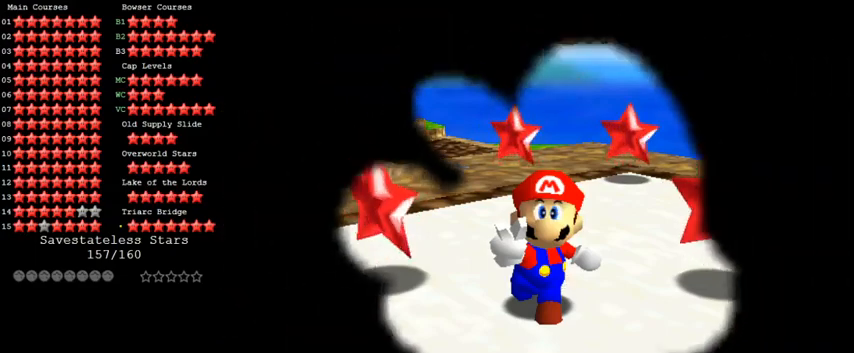
{"keys": ["d"], "events": [[167, "w", "up"], [300, "d", "down"], [367, "d", "up"], [467, "d", "down"]]}
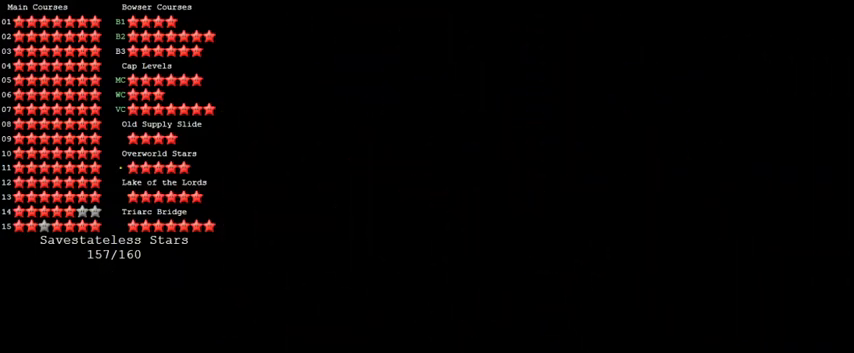
{"keys": [], "events": [[100, "d", "up"]]}
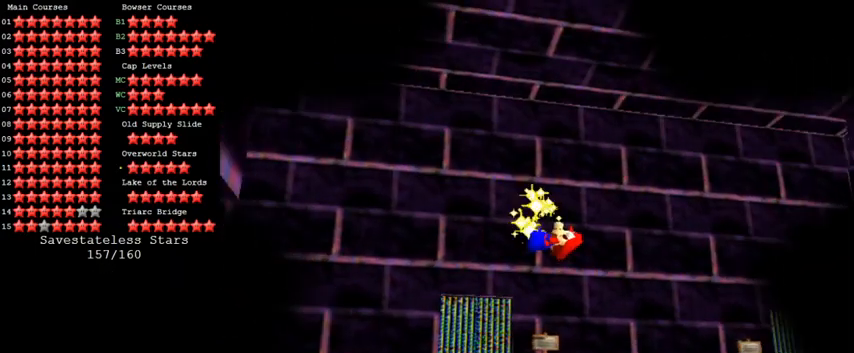
{"keys": [], "events": [[33, "return", "down"], [133, "return", "up"]]}